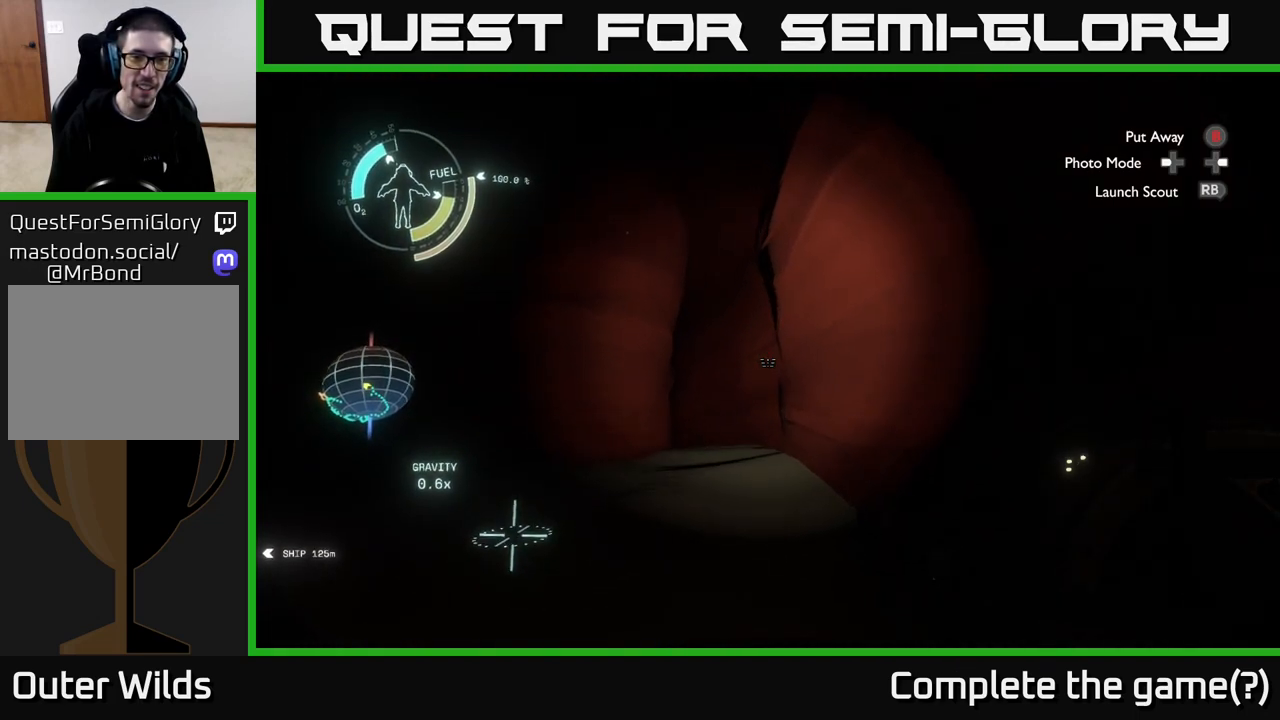
Gameplay with a controller (Xbox layout); each line is a JSON object with the inputs held at the frame after it. "events" lists button and stick changes between this image and that frame as [ms after this image, input, new state], when the widget could be followed in between.
{"buttons": [], "left_stick": "center", "right_stick": "down-left", "events": [[50, "left_stick", "up"], [200, "left_stick", "center"], [367, "right_stick", "center"], [483, "right_stick", "down-left"]]}
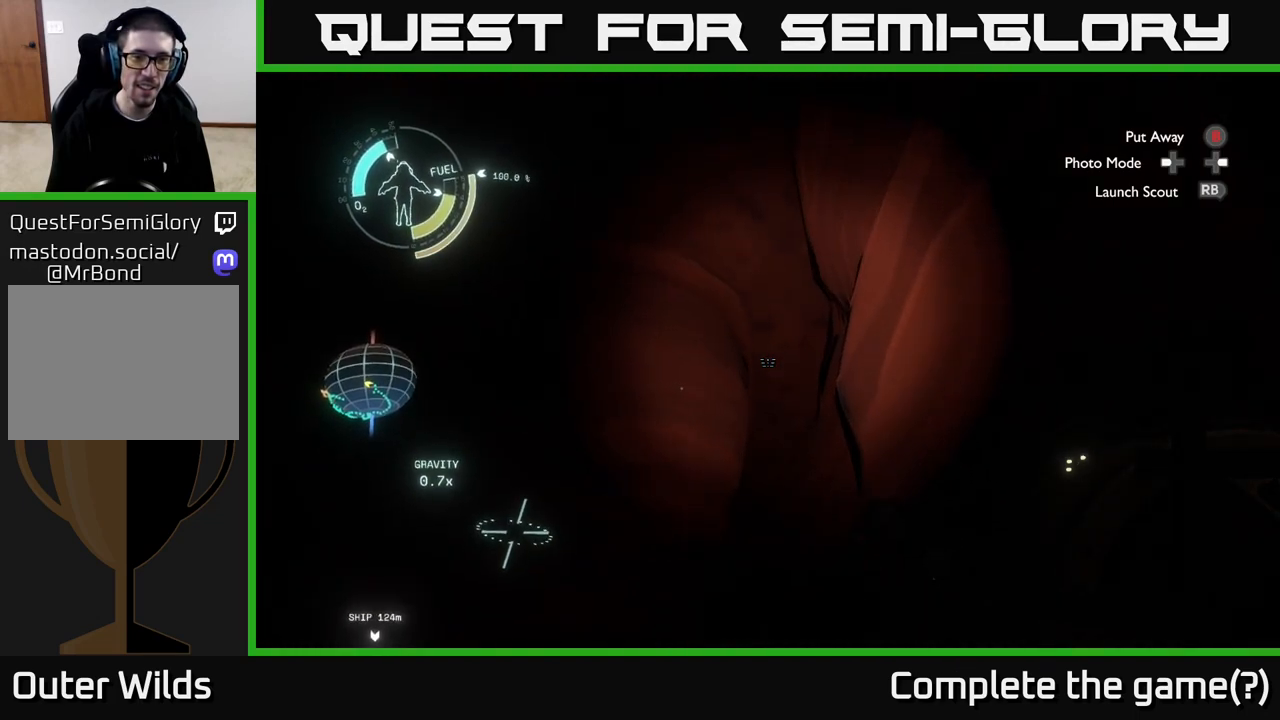
{"buttons": [], "left_stick": "center", "right_stick": "down-left", "events": []}
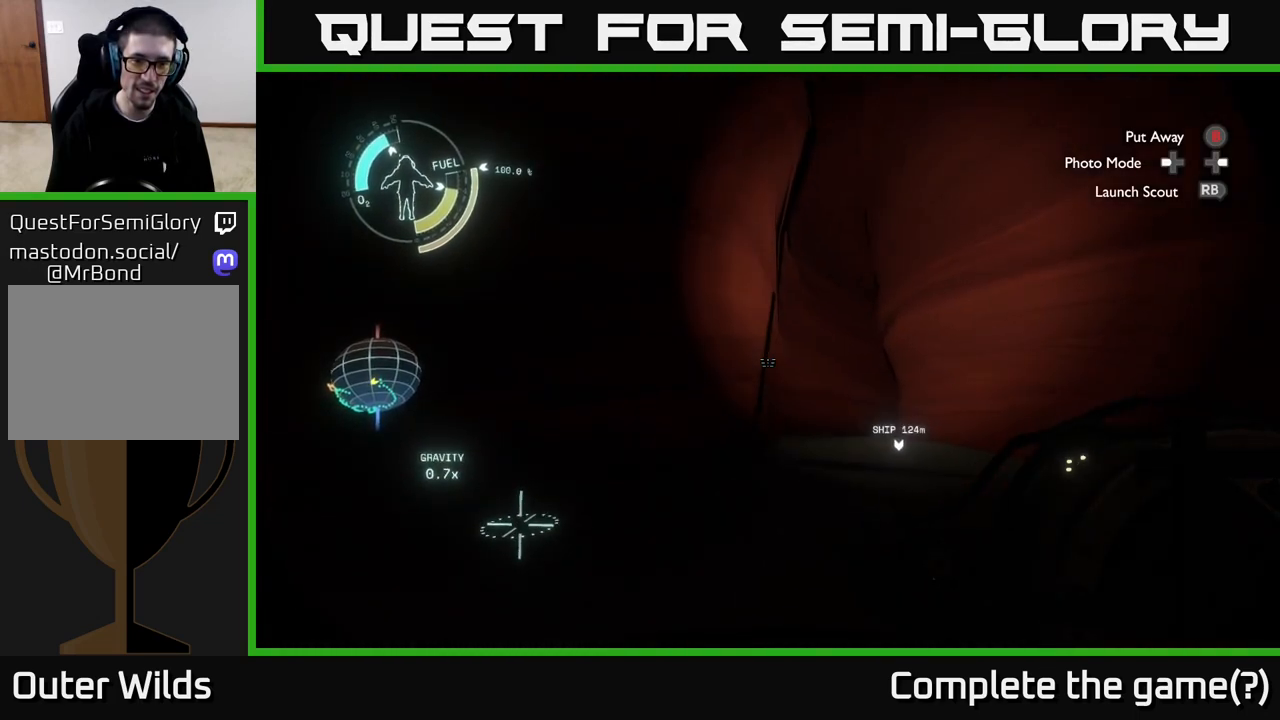
{"buttons": [], "left_stick": "center", "right_stick": "right", "events": [[17, "left_stick", "right"], [33, "right_stick", "center"], [183, "left_stick", "up-right"], [400, "right_stick", "right"], [450, "left_stick", "center"]]}
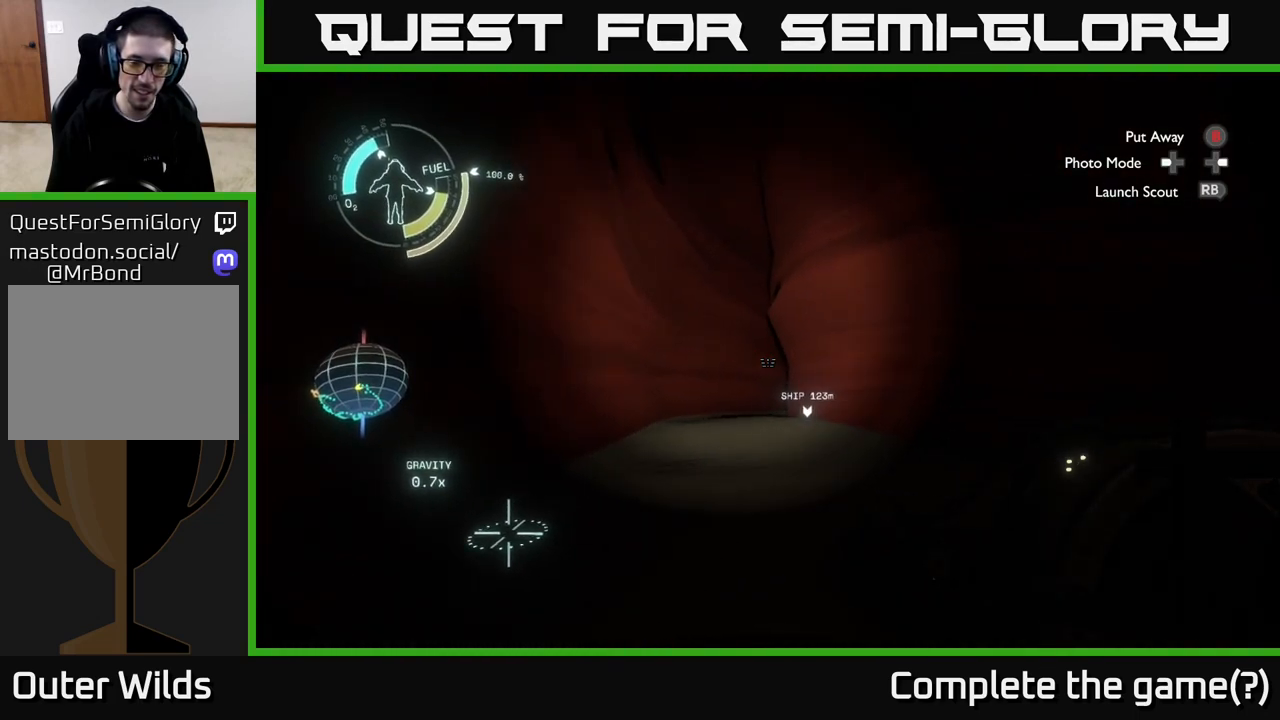
{"buttons": [], "left_stick": "center", "right_stick": "right", "events": []}
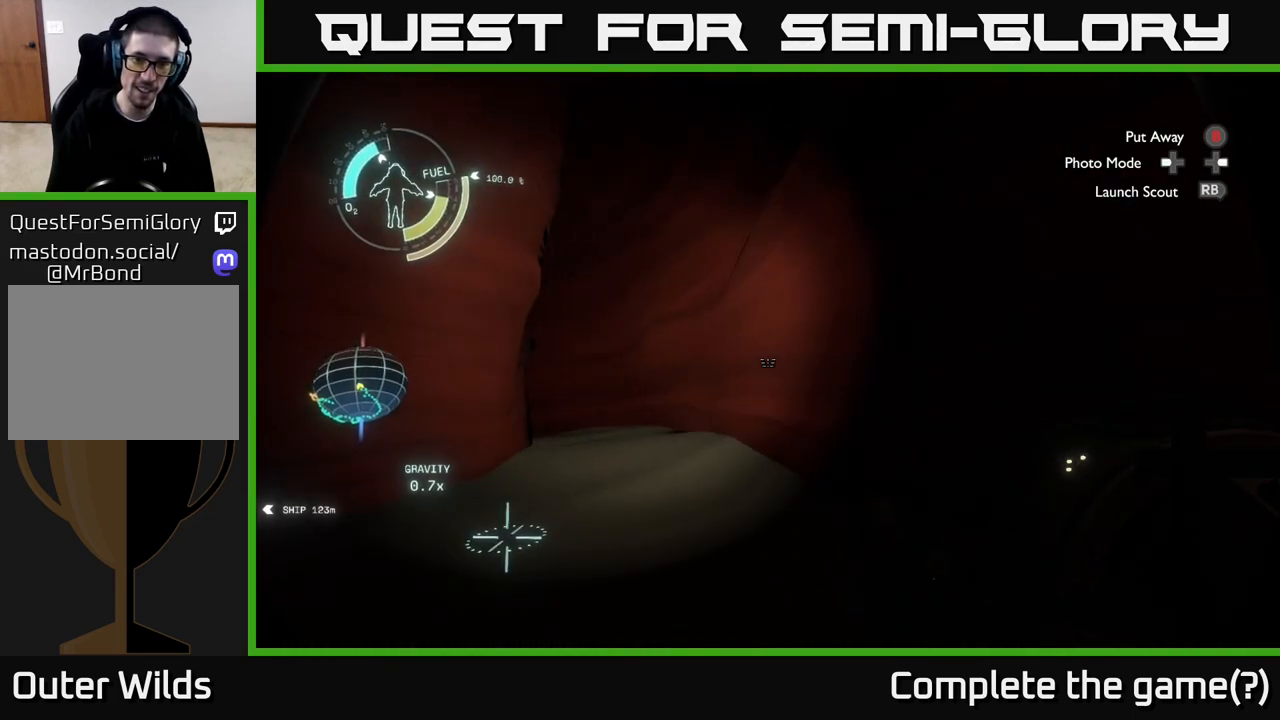
{"buttons": [], "left_stick": "up-left", "right_stick": "left", "events": [[17, "right_stick", "center"], [133, "left_stick", "left"], [200, "right_stick", "left"], [317, "left_stick", "up-left"]]}
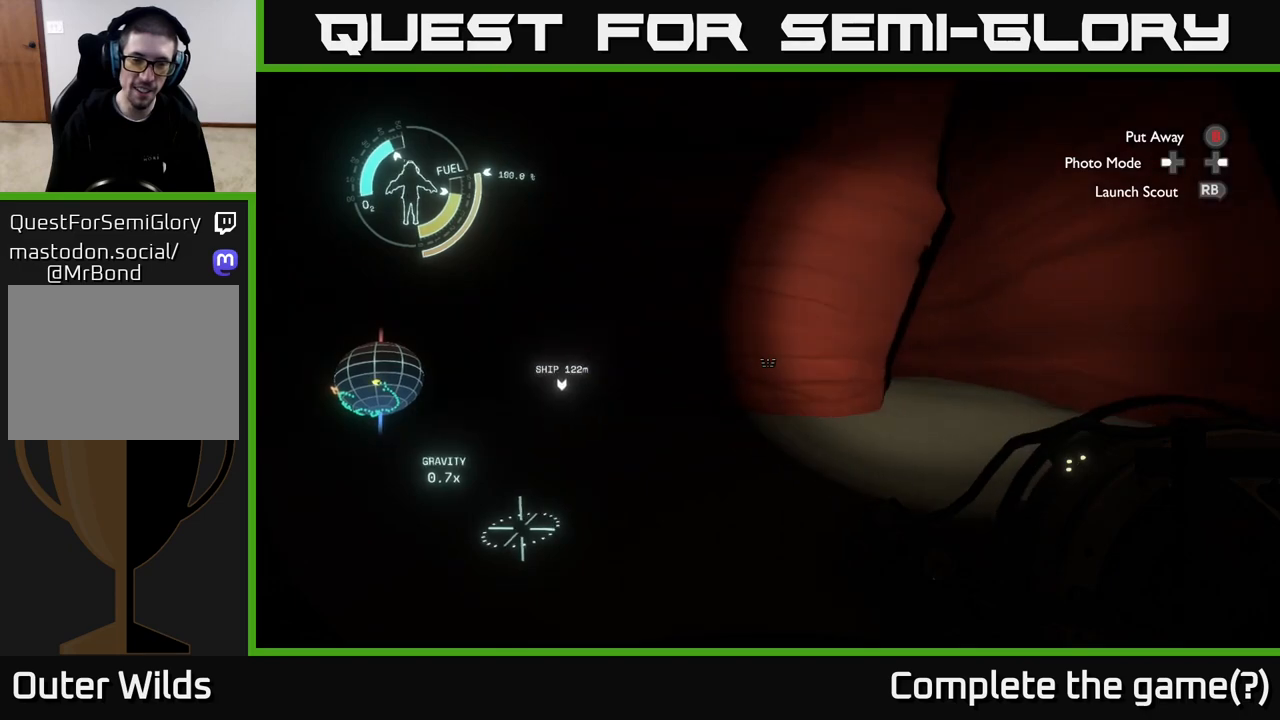
{"buttons": [], "left_stick": "up-left", "right_stick": "center", "events": [[250, "right_stick", "center"]]}
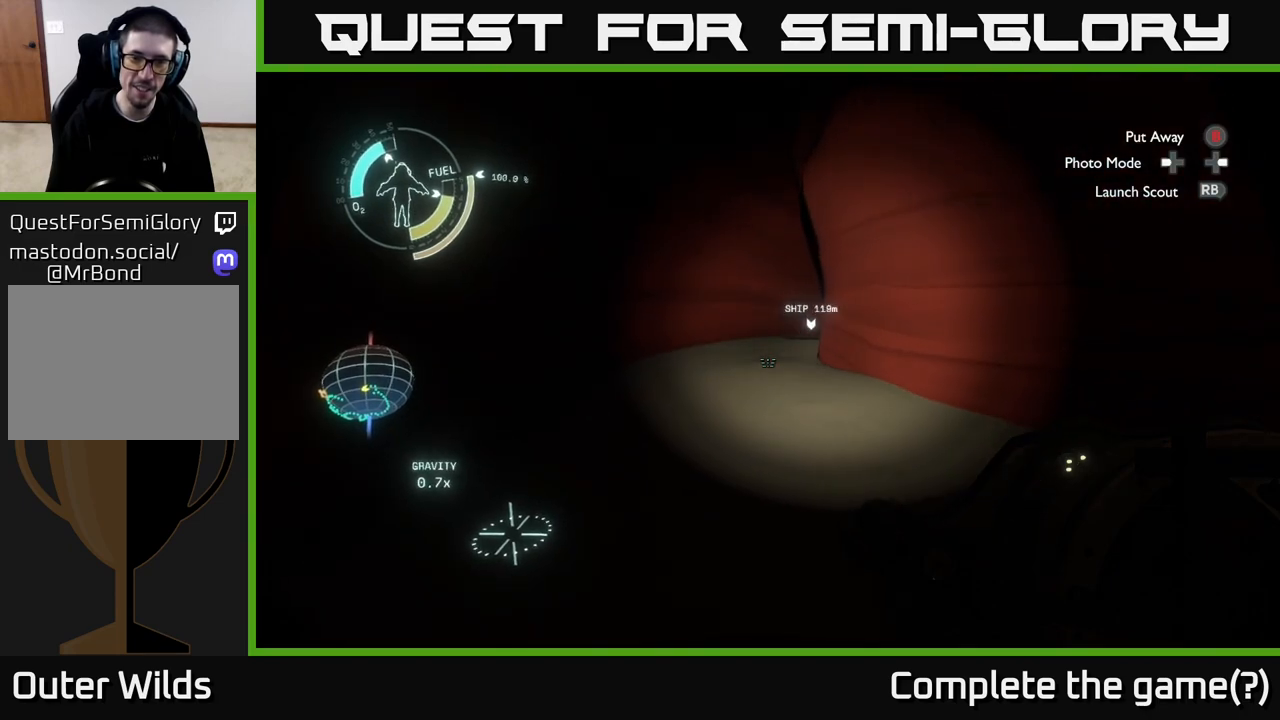
{"buttons": [], "left_stick": "up-left", "right_stick": "right", "events": [[67, "right_stick", "up-left"], [167, "right_stick", "center"], [200, "left_stick", "up"], [233, "right_stick", "right"], [367, "left_stick", "up-left"]]}
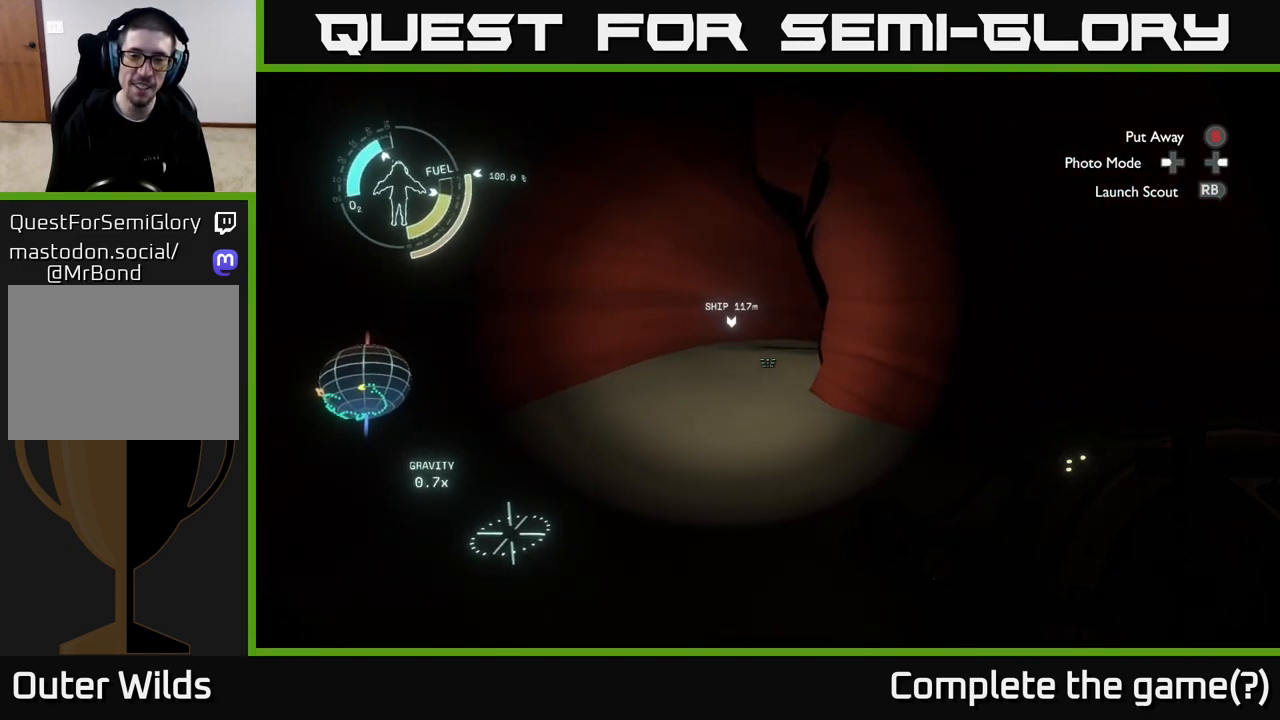
{"buttons": [], "left_stick": "up-left", "right_stick": "center", "events": [[167, "right_stick", "center"]]}
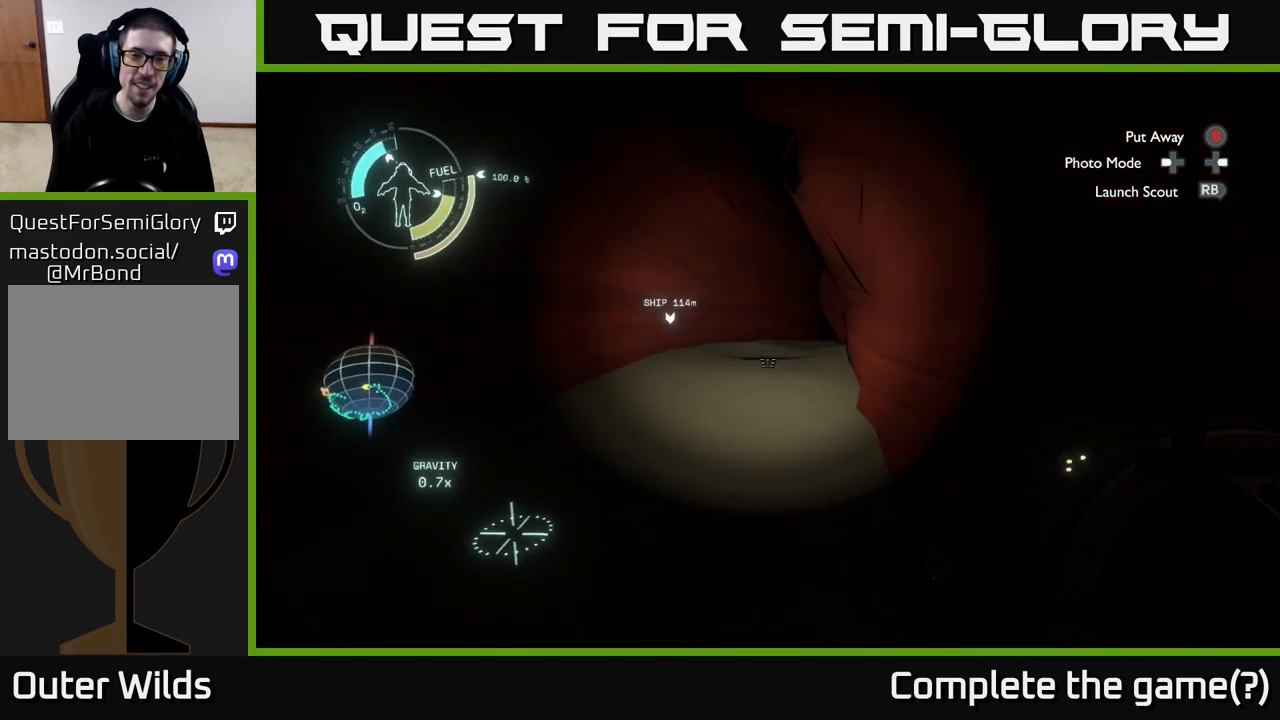
{"buttons": [], "left_stick": "up-left", "right_stick": "center", "events": []}
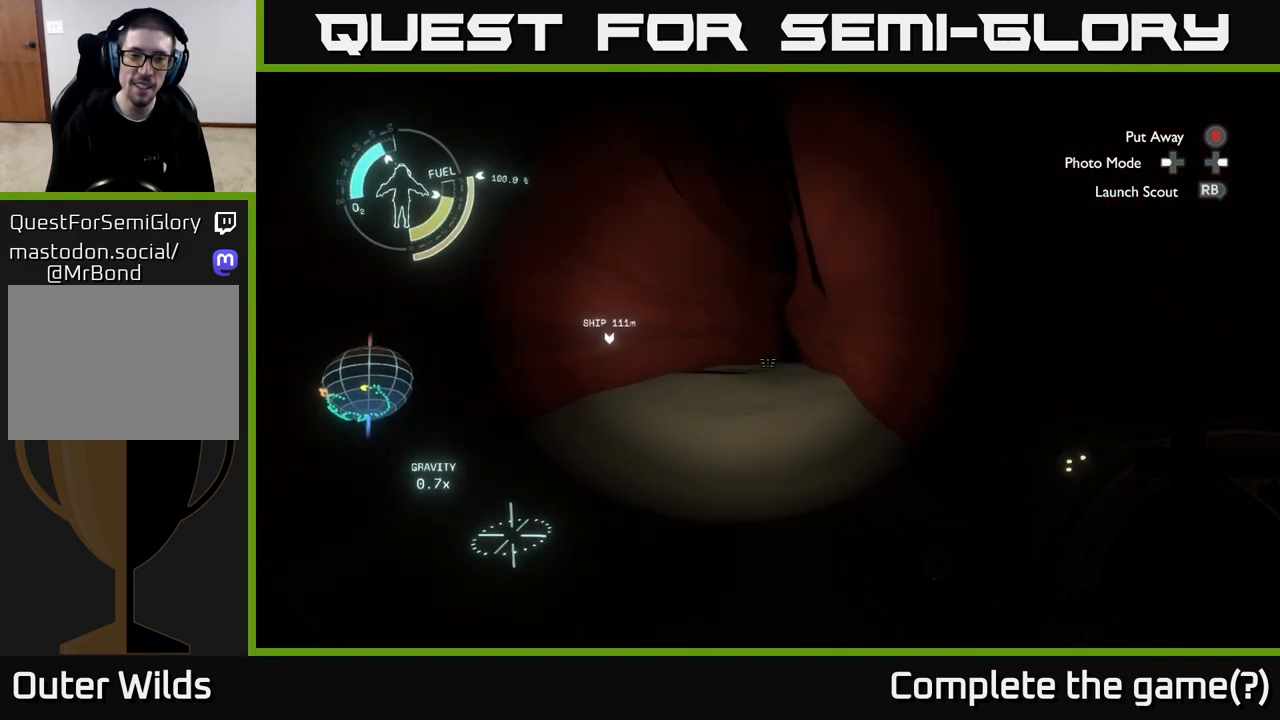
{"buttons": [], "left_stick": "up-left", "right_stick": "center", "events": []}
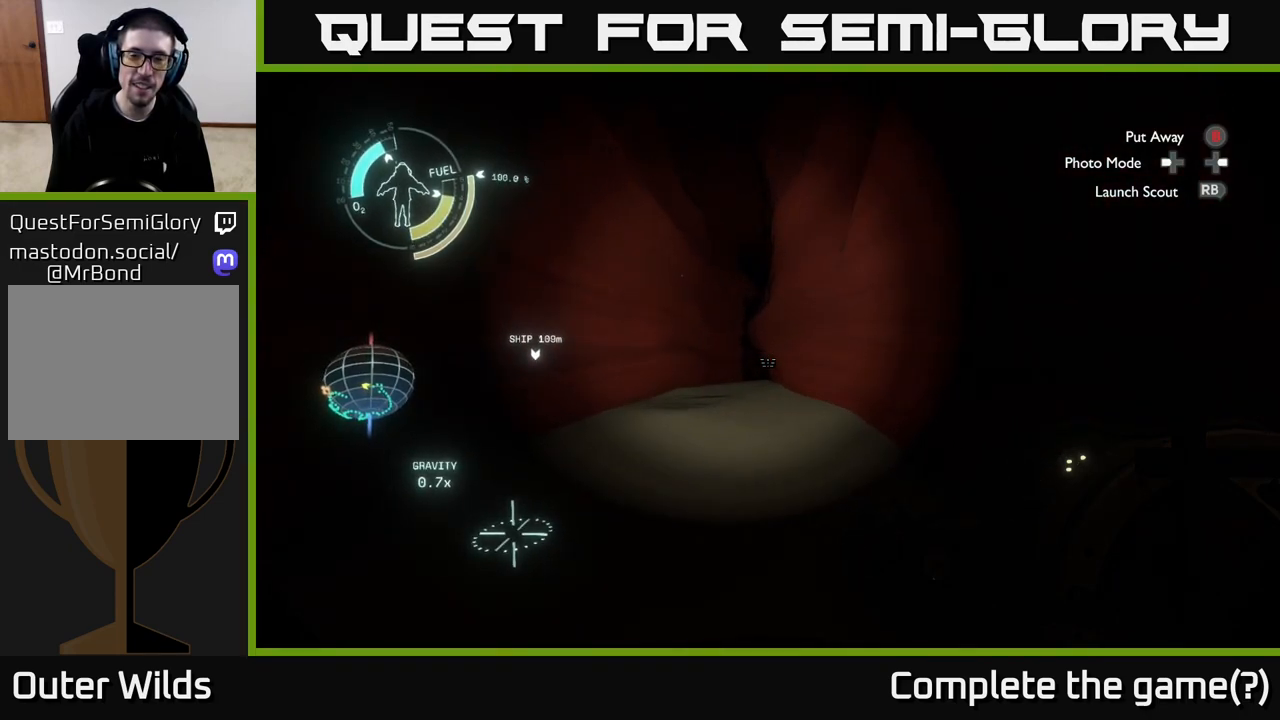
{"buttons": [], "left_stick": "up", "right_stick": "center", "events": [[383, "left_stick", "up"]]}
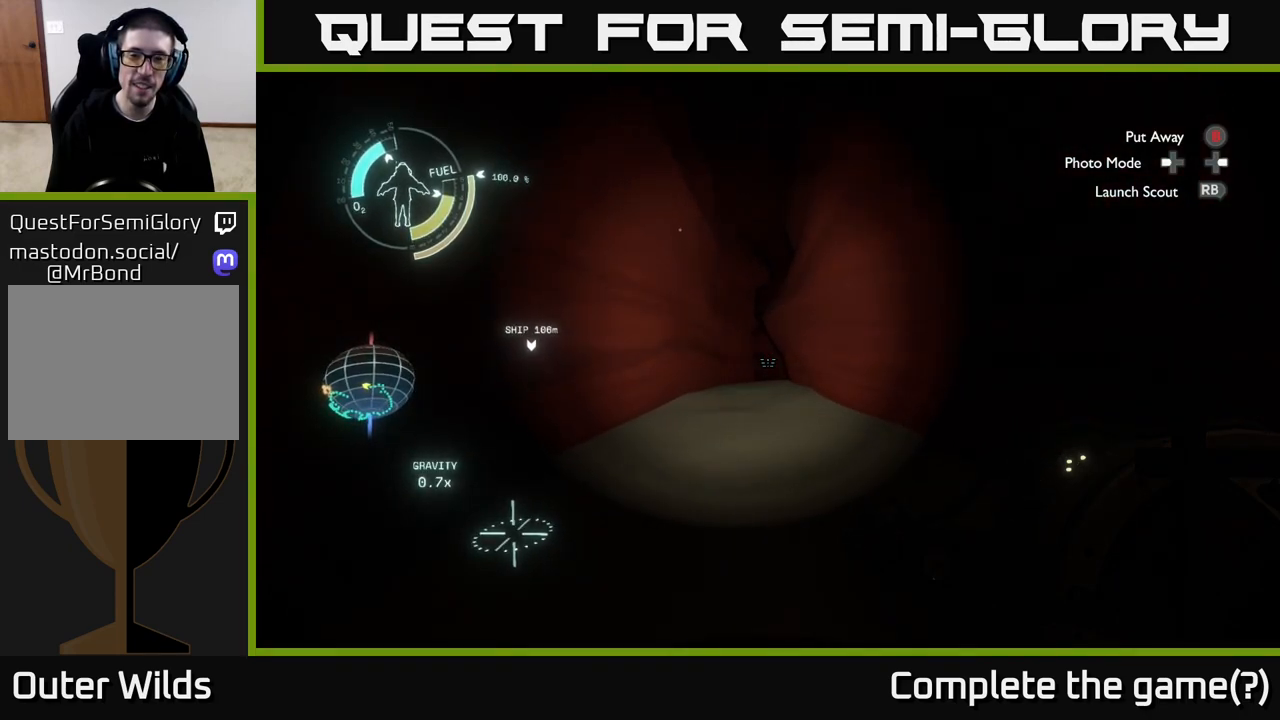
{"buttons": [], "left_stick": "up-left", "right_stick": "center", "events": [[167, "left_stick", "up-left"]]}
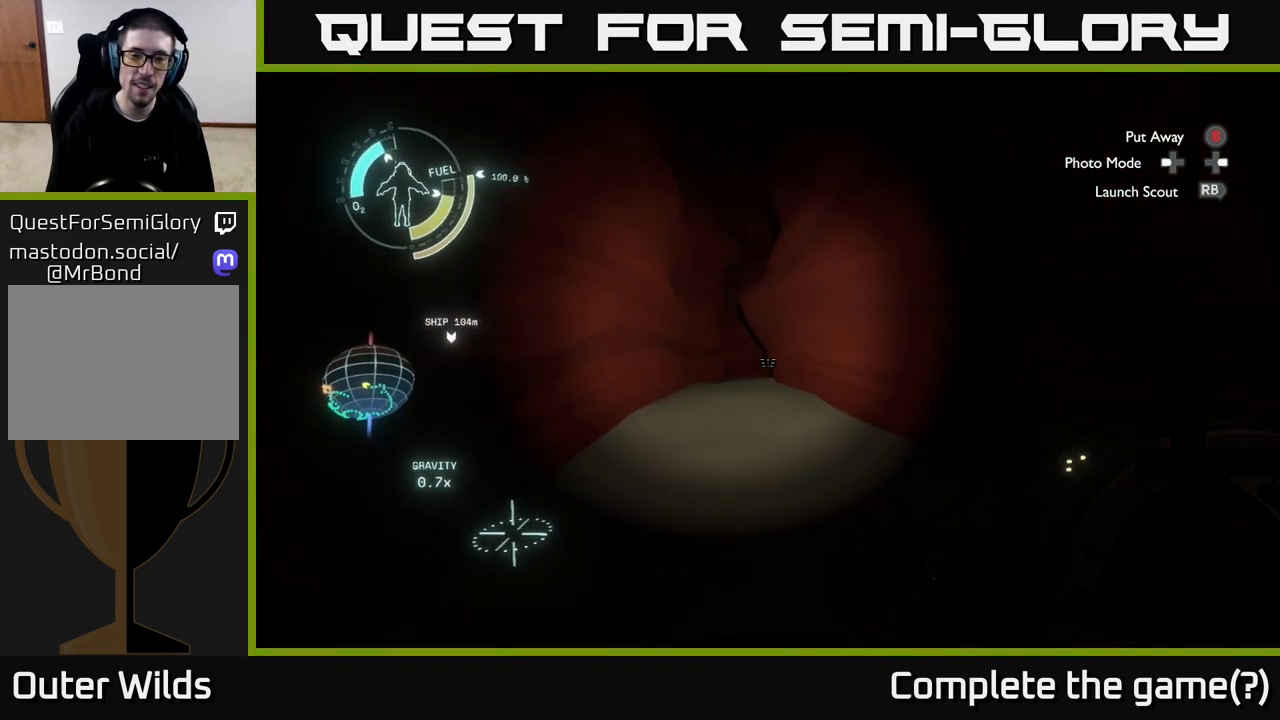
{"buttons": [], "left_stick": "up-left", "right_stick": "center", "events": []}
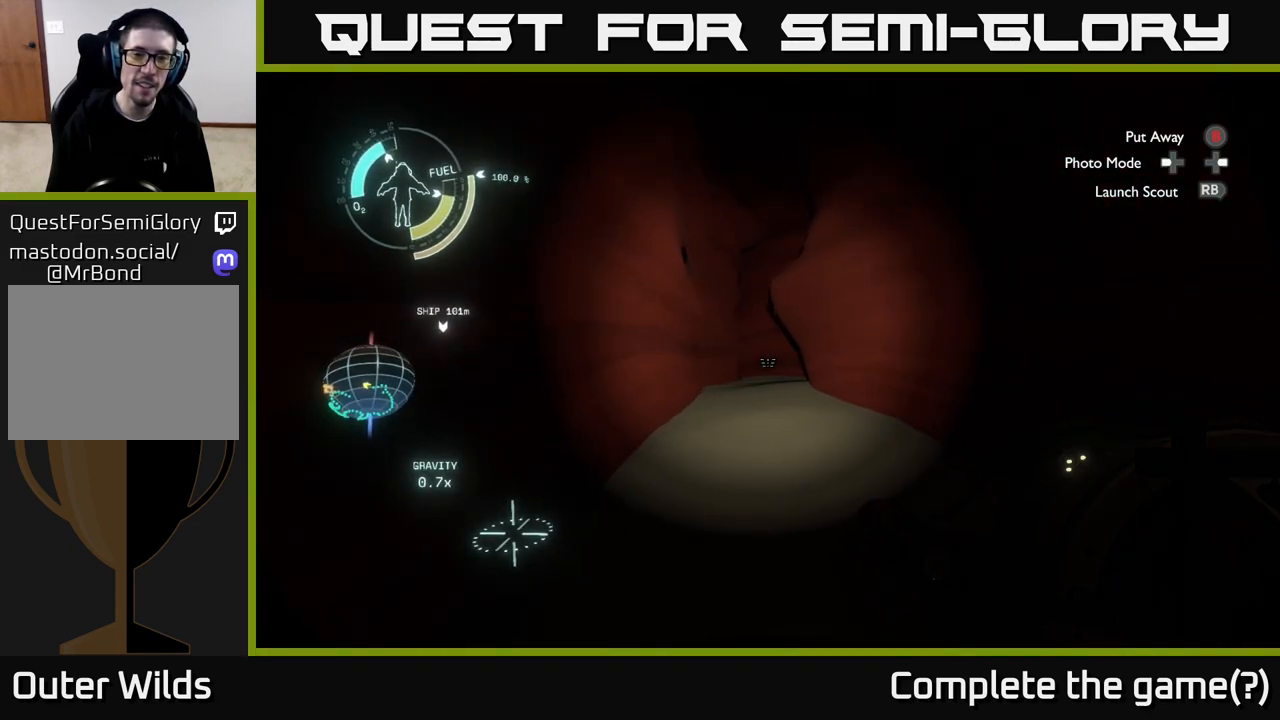
{"buttons": [], "left_stick": "up", "right_stick": "center", "events": [[133, "left_stick", "up"]]}
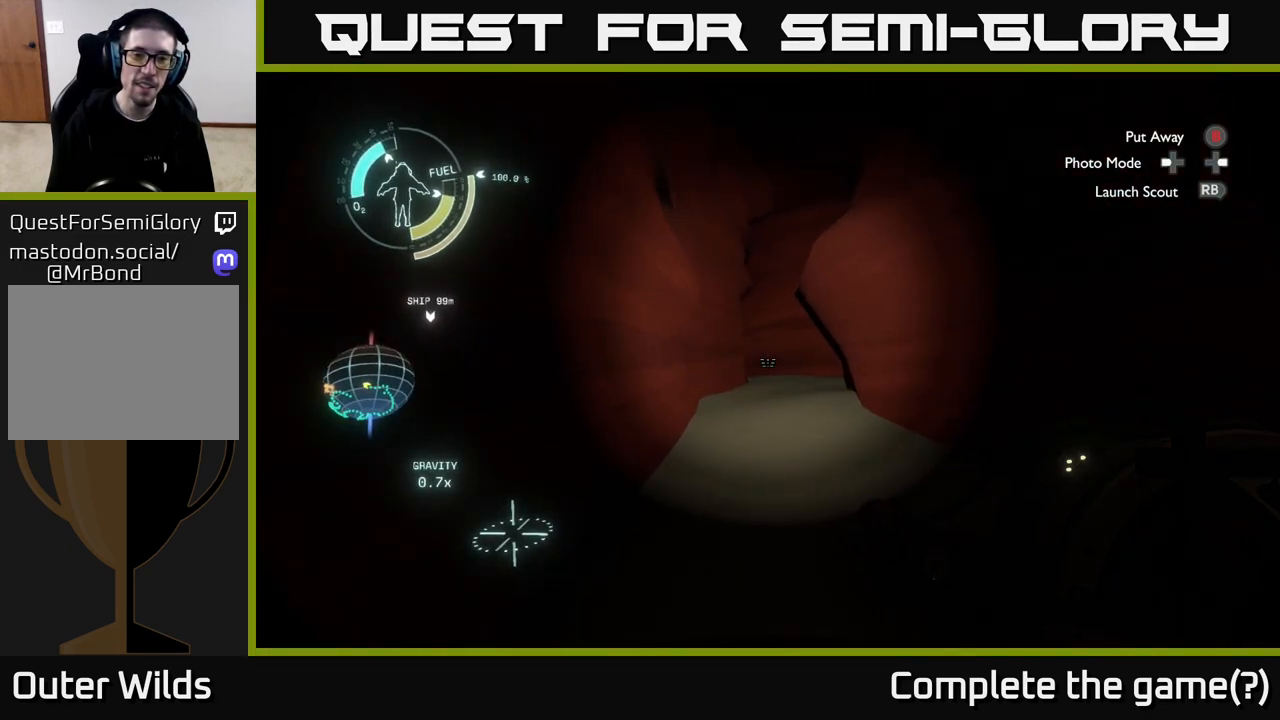
{"buttons": [], "left_stick": "up", "right_stick": "right", "events": [[300, "right_stick", "right"]]}
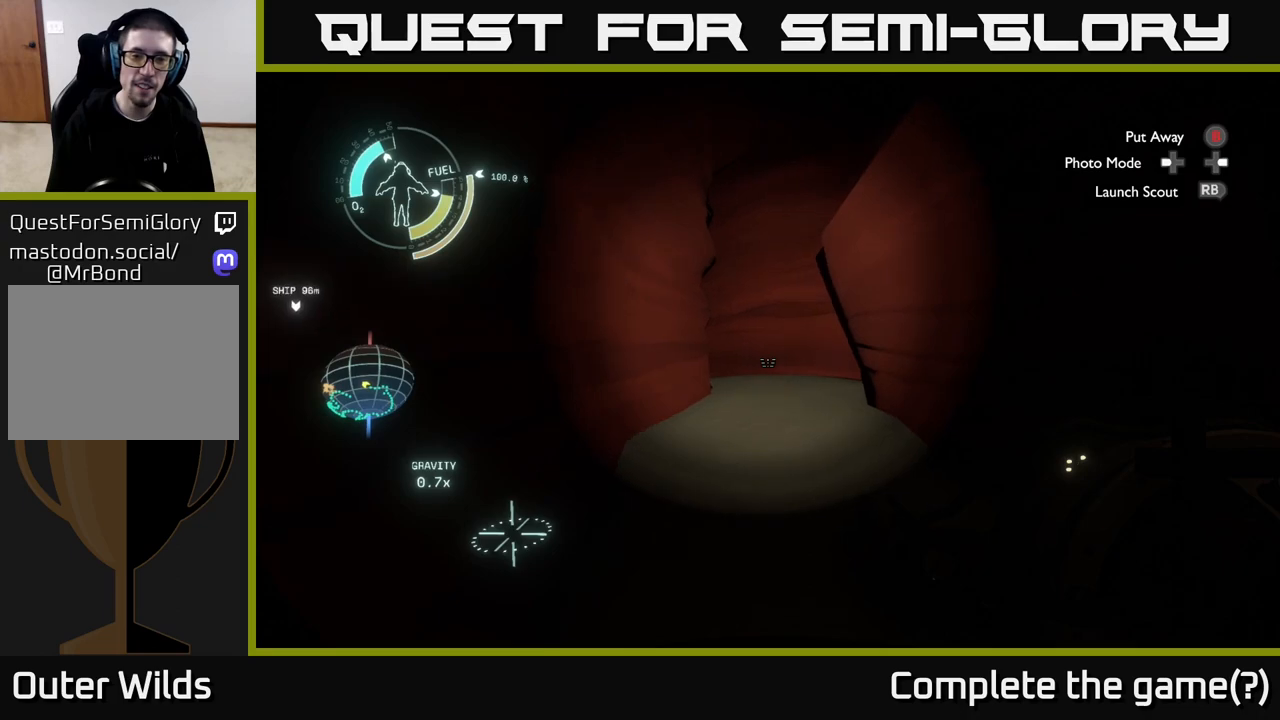
{"buttons": [], "left_stick": "up-left", "right_stick": "right", "events": [[117, "left_stick", "up-left"]]}
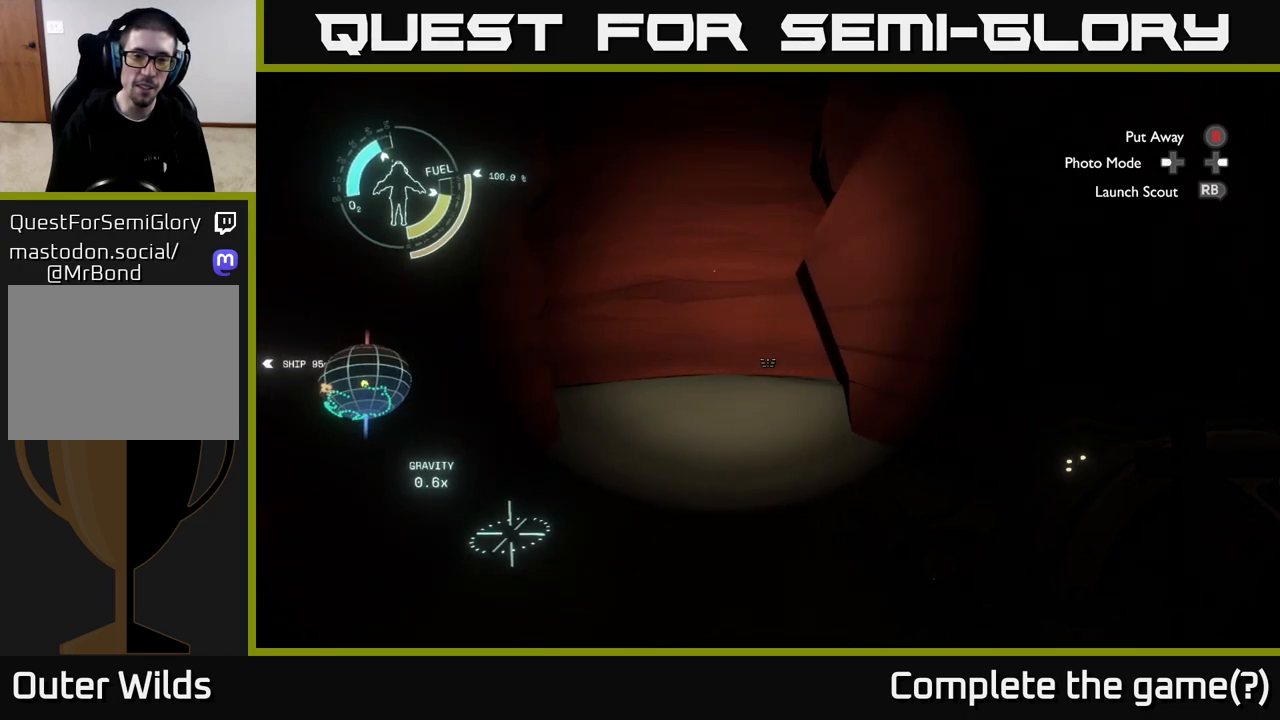
{"buttons": [], "left_stick": "up-left", "right_stick": "right", "events": []}
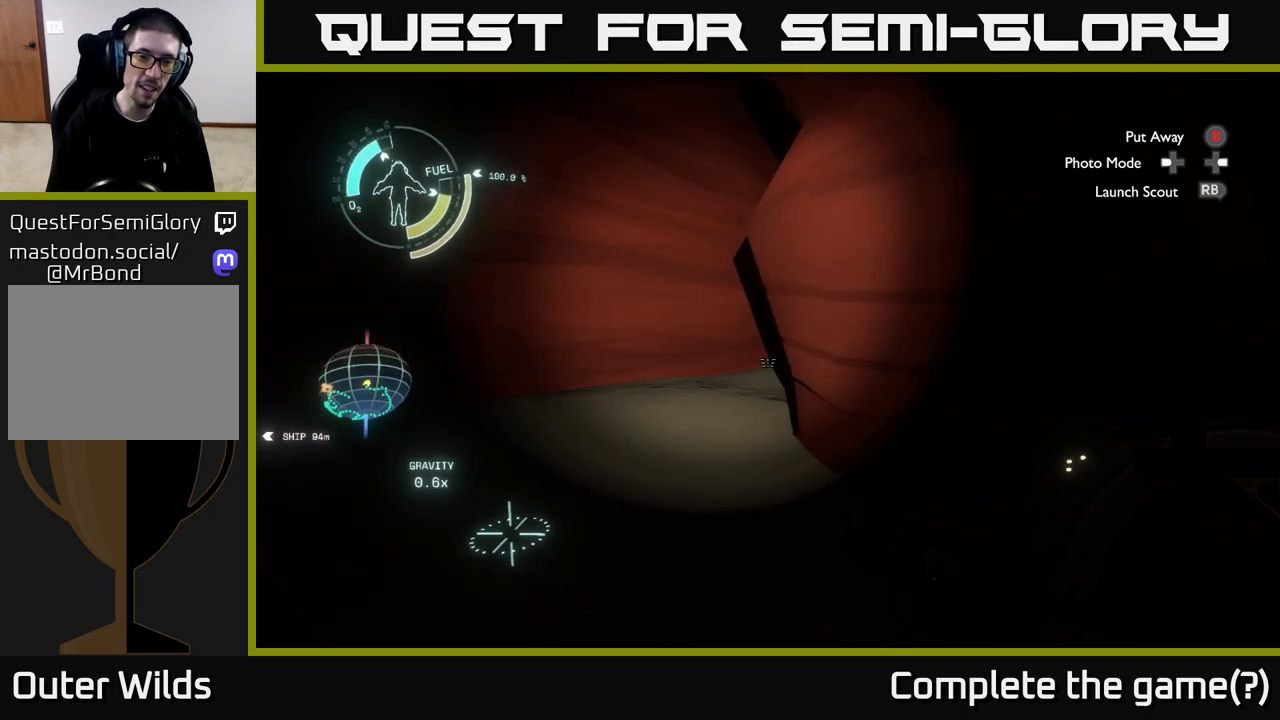
{"buttons": [], "left_stick": "up-left", "right_stick": "down-left", "events": [[417, "right_stick", "center"], [500, "right_stick", "down-left"]]}
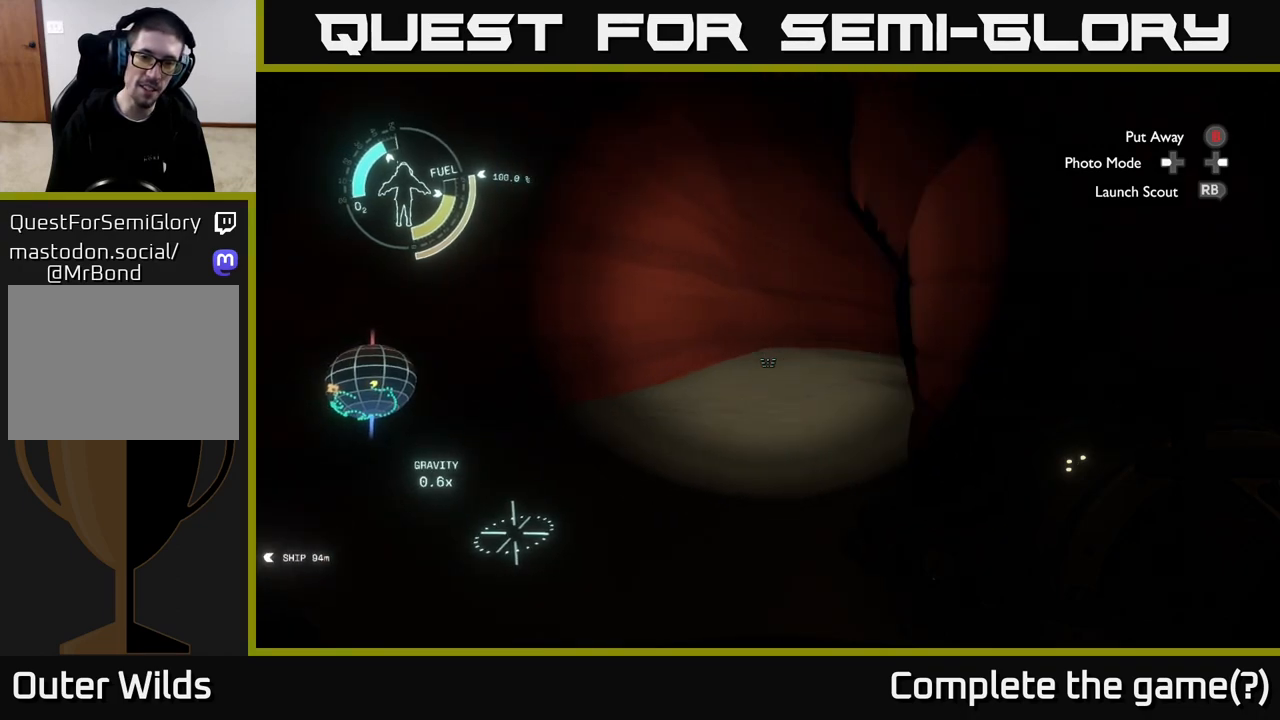
{"buttons": [], "left_stick": "center", "right_stick": "left", "events": [[17, "right_stick", "left"], [33, "left_stick", "center"]]}
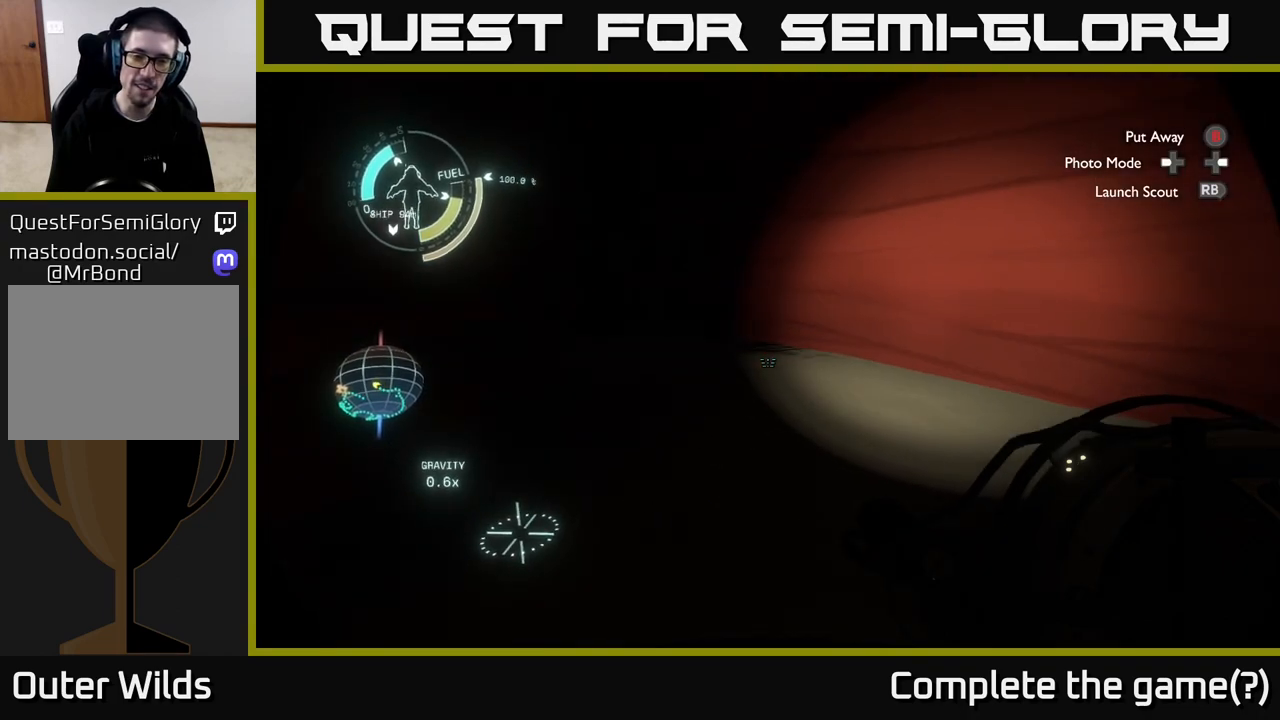
{"buttons": [], "left_stick": "up", "right_stick": "left", "events": [[33, "left_stick", "up-right"], [217, "right_stick", "center"], [417, "right_stick", "left"], [450, "left_stick", "up"]]}
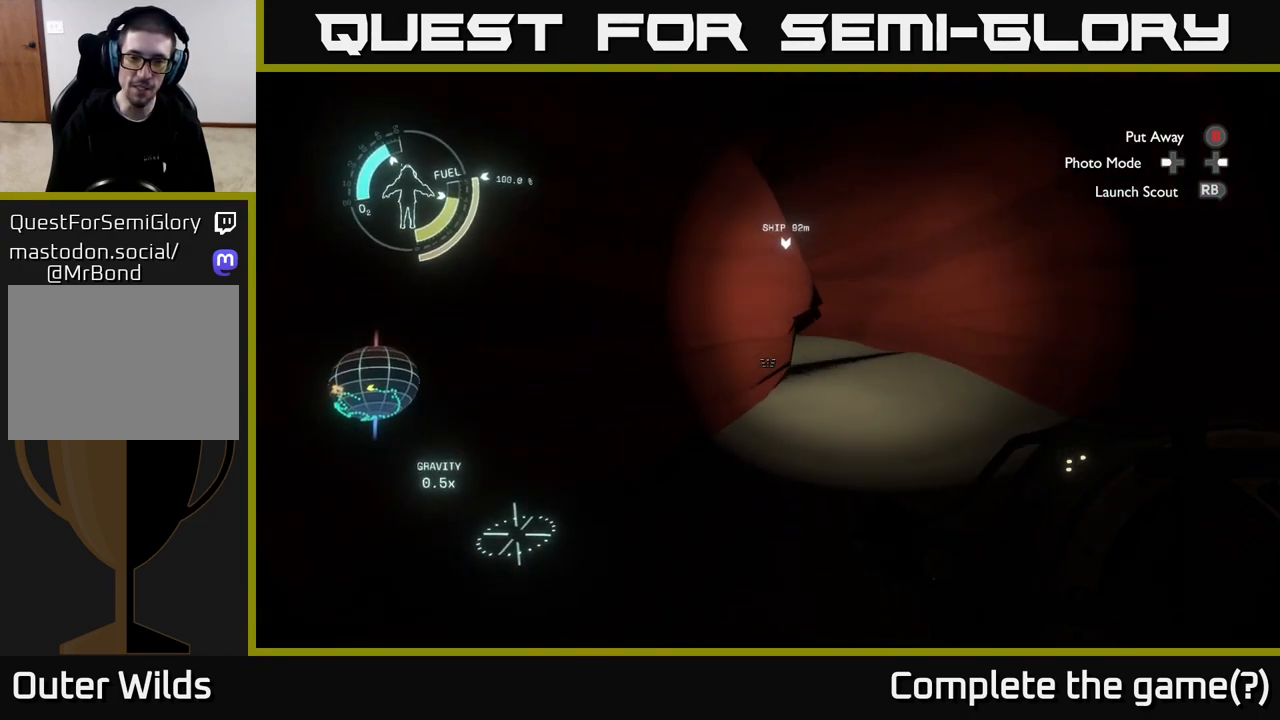
{"buttons": [], "left_stick": "up-right", "right_stick": "center", "events": [[83, "right_stick", "center"], [150, "left_stick", "up-right"], [233, "right_stick", "right"], [383, "right_stick", "center"]]}
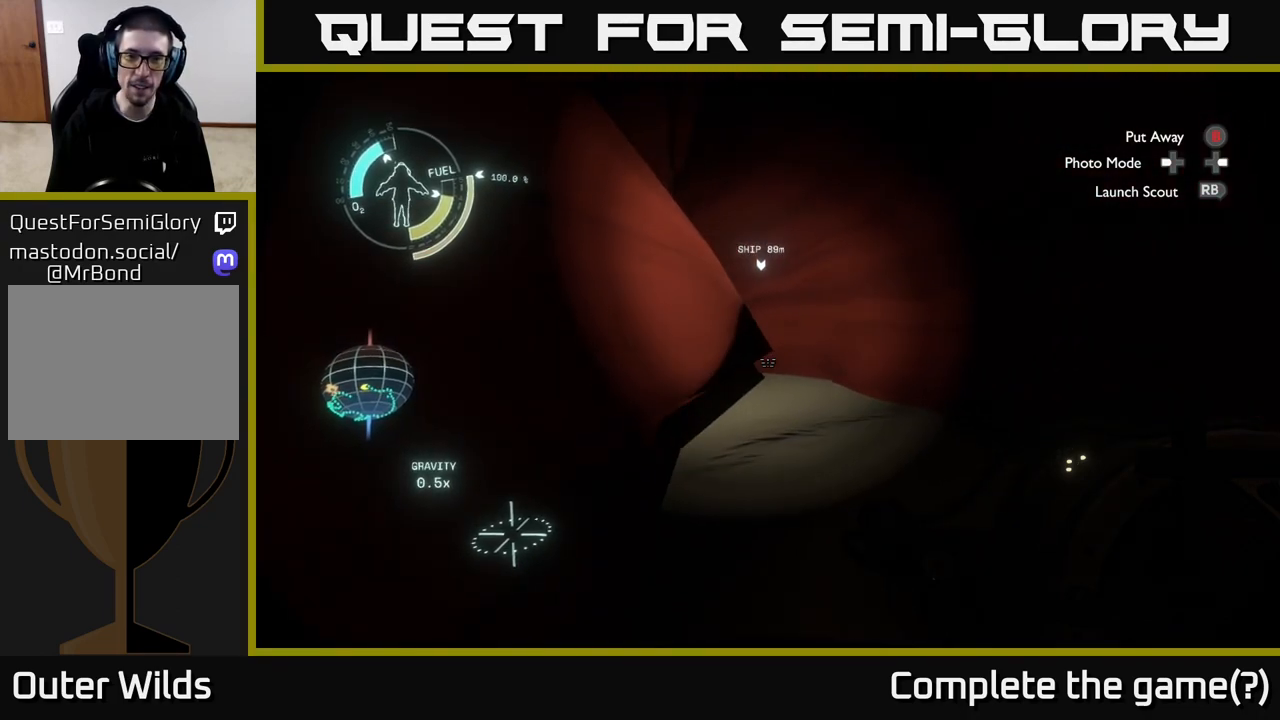
{"buttons": [], "left_stick": "up-right", "right_stick": "left", "events": [[167, "right_stick", "left"]]}
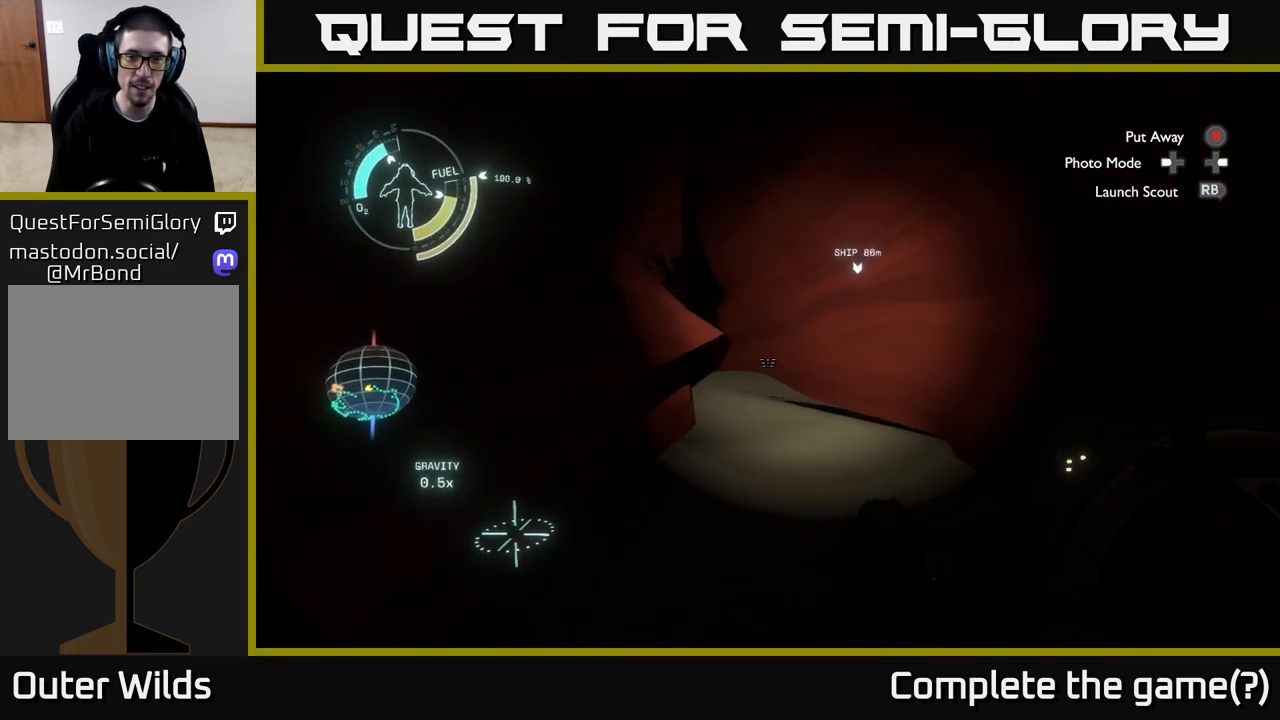
{"buttons": [], "left_stick": "up", "right_stick": "left", "events": [[350, "left_stick", "up"]]}
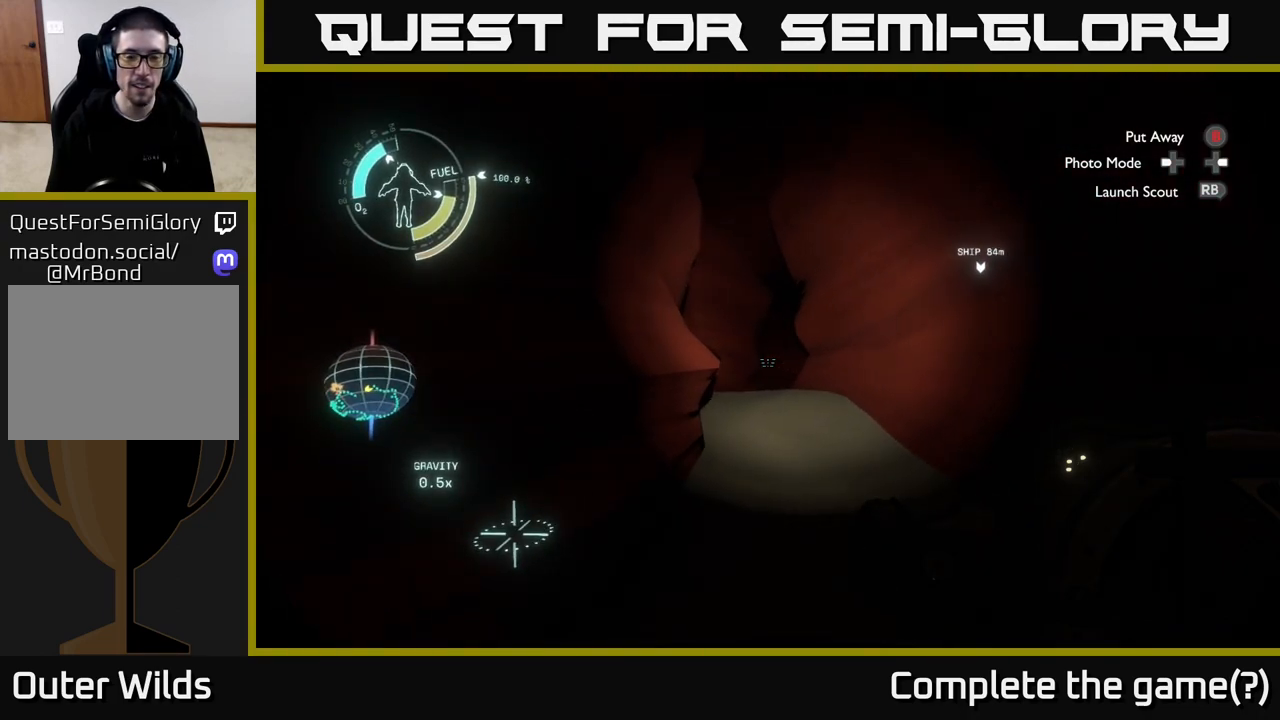
{"buttons": [], "left_stick": "up", "right_stick": "center", "events": [[17, "right_stick", "center"]]}
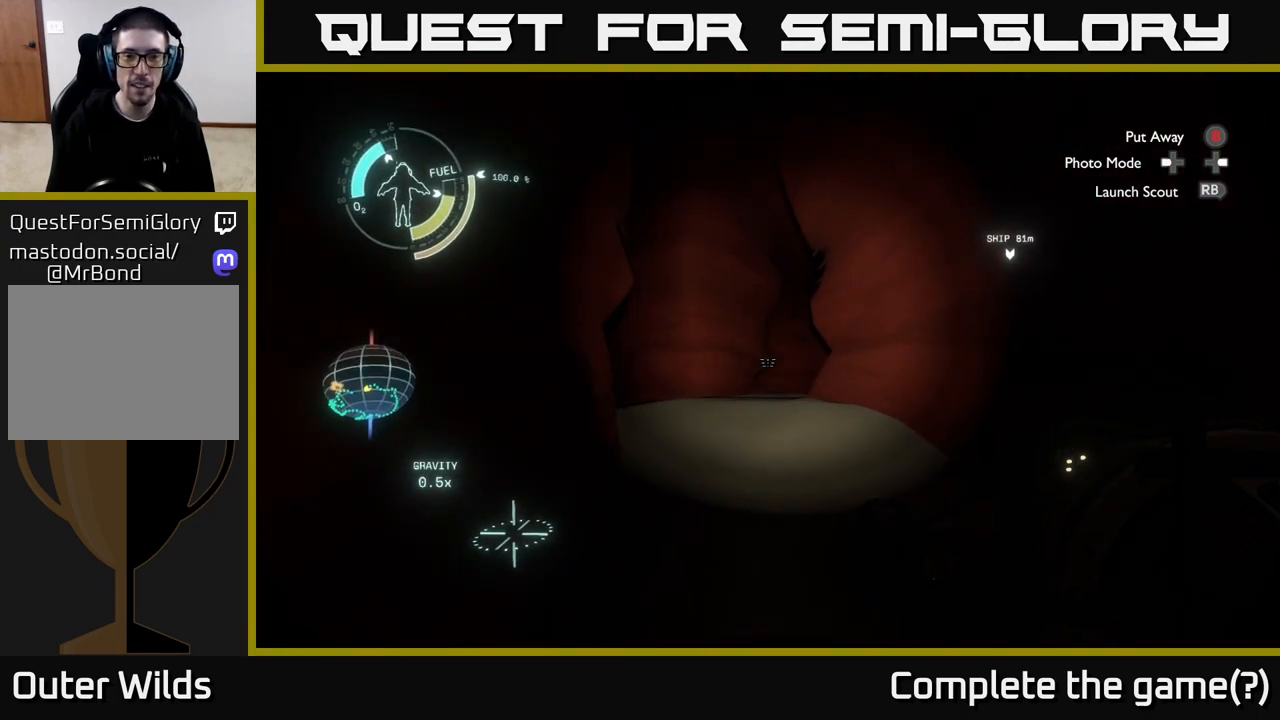
{"buttons": [], "left_stick": "up-right", "right_stick": "left", "events": [[217, "right_stick", "down-left"], [417, "right_stick", "left"], [450, "left_stick", "up-right"]]}
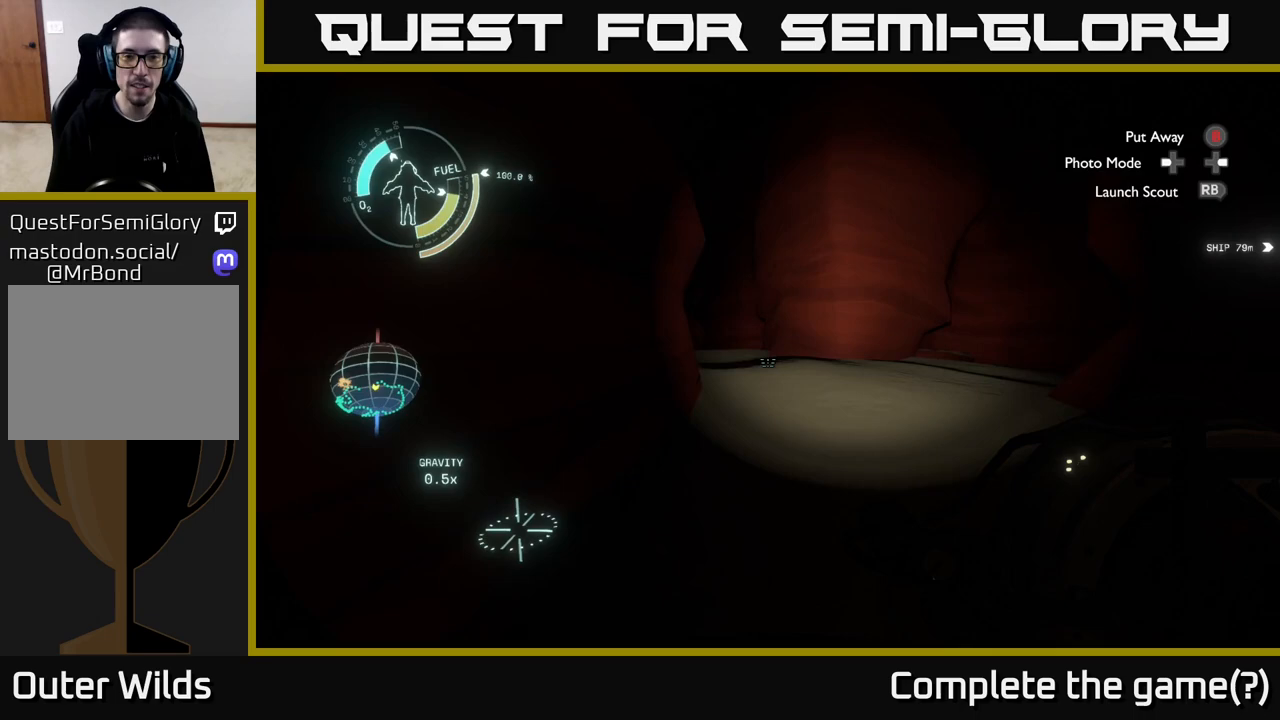
{"buttons": [], "left_stick": "up-right", "right_stick": "center", "events": [[67, "right_stick", "center"]]}
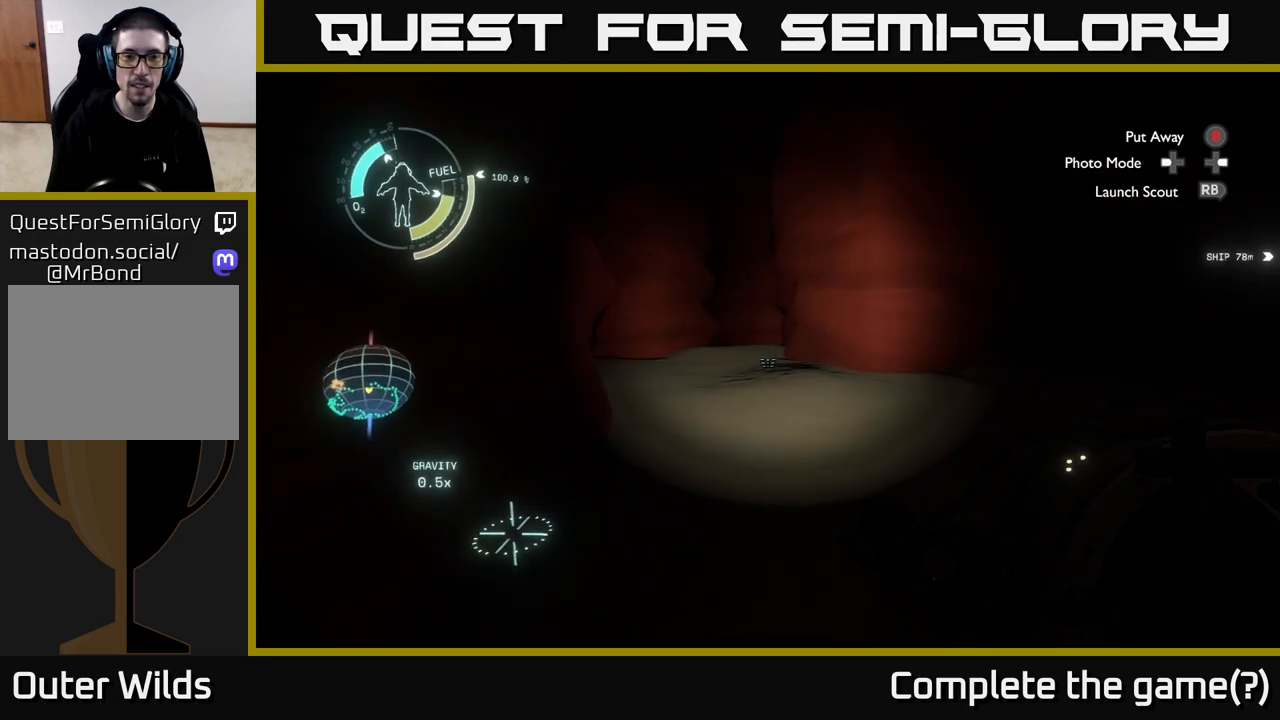
{"buttons": [], "left_stick": "up", "right_stick": "right", "events": [[150, "left_stick", "up"], [150, "right_stick", "right"]]}
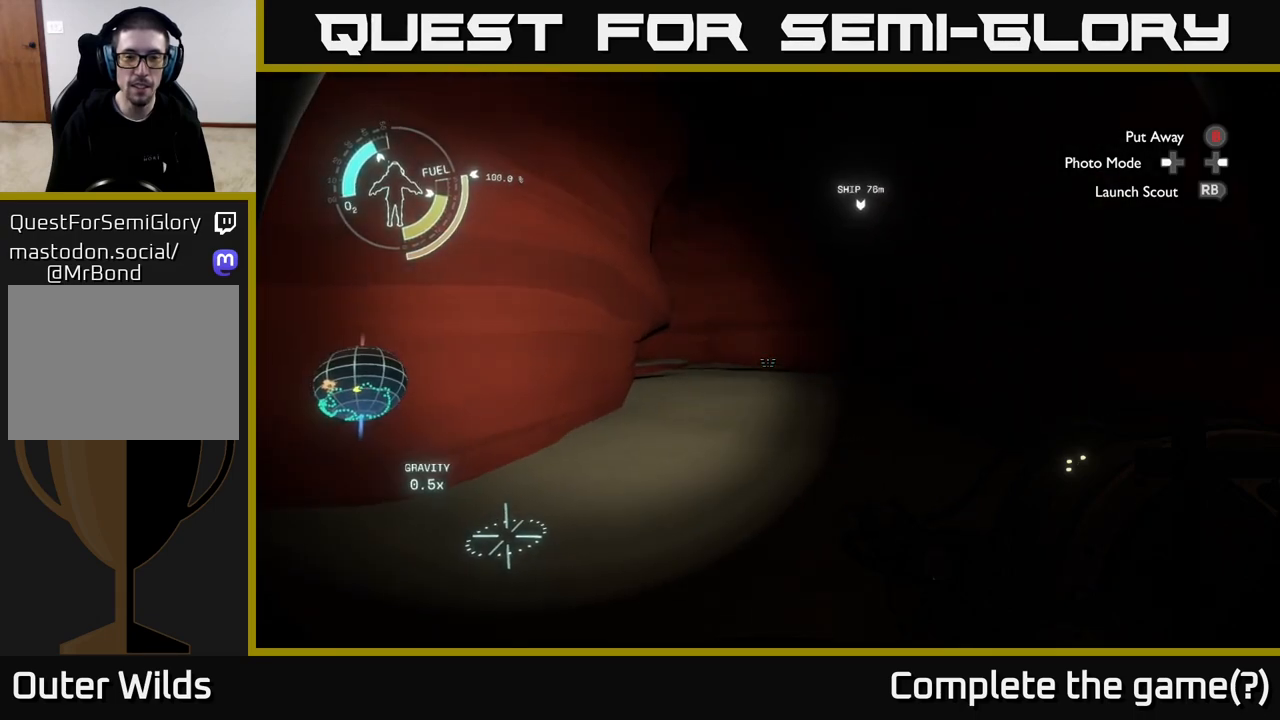
{"buttons": [], "left_stick": "center", "right_stick": "left", "events": [[33, "right_stick", "center"], [50, "left_stick", "center"], [400, "right_stick", "left"]]}